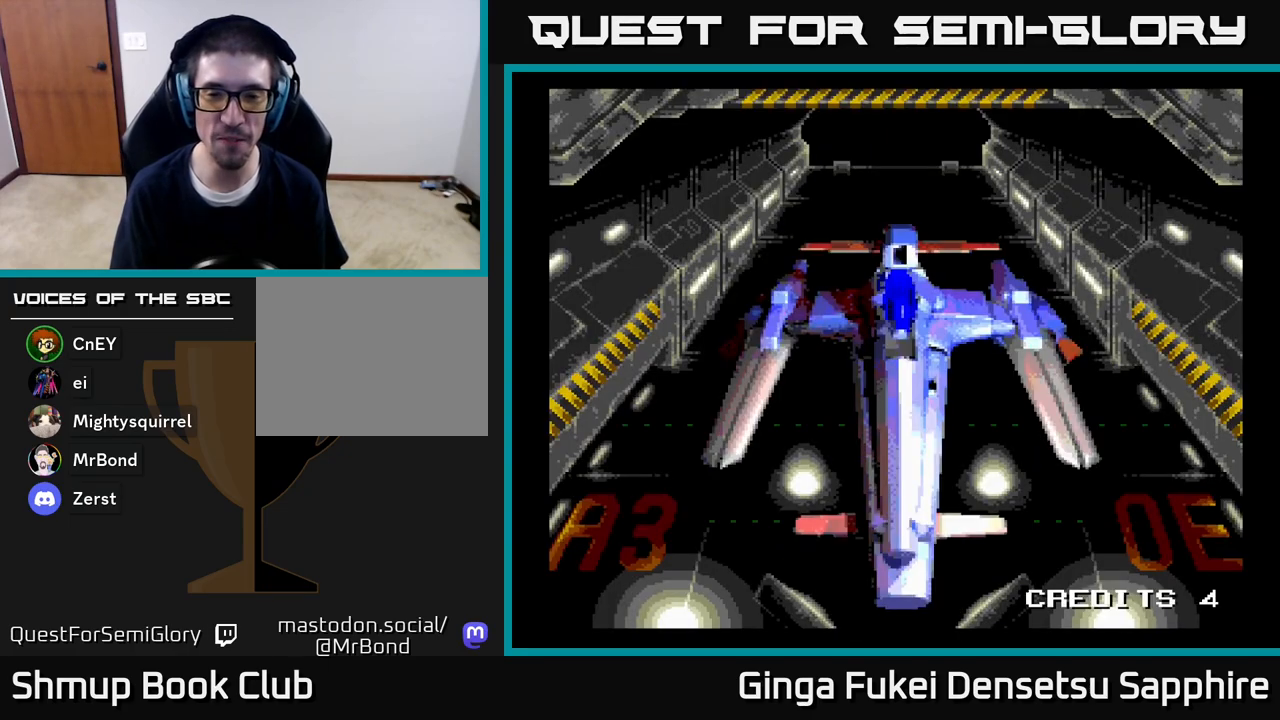
Gameplay with a controller (Xbox layout); each line is a JSON object with the inputs held at the frame after it. "events" lists button and stick changes between this image and that frame as [ms after this image, input, new state], when the widget could be followed in between.
{"buttons": ["START"], "left_stick": "center", "right_stick": "center", "events": [[417, "START", "down"]]}
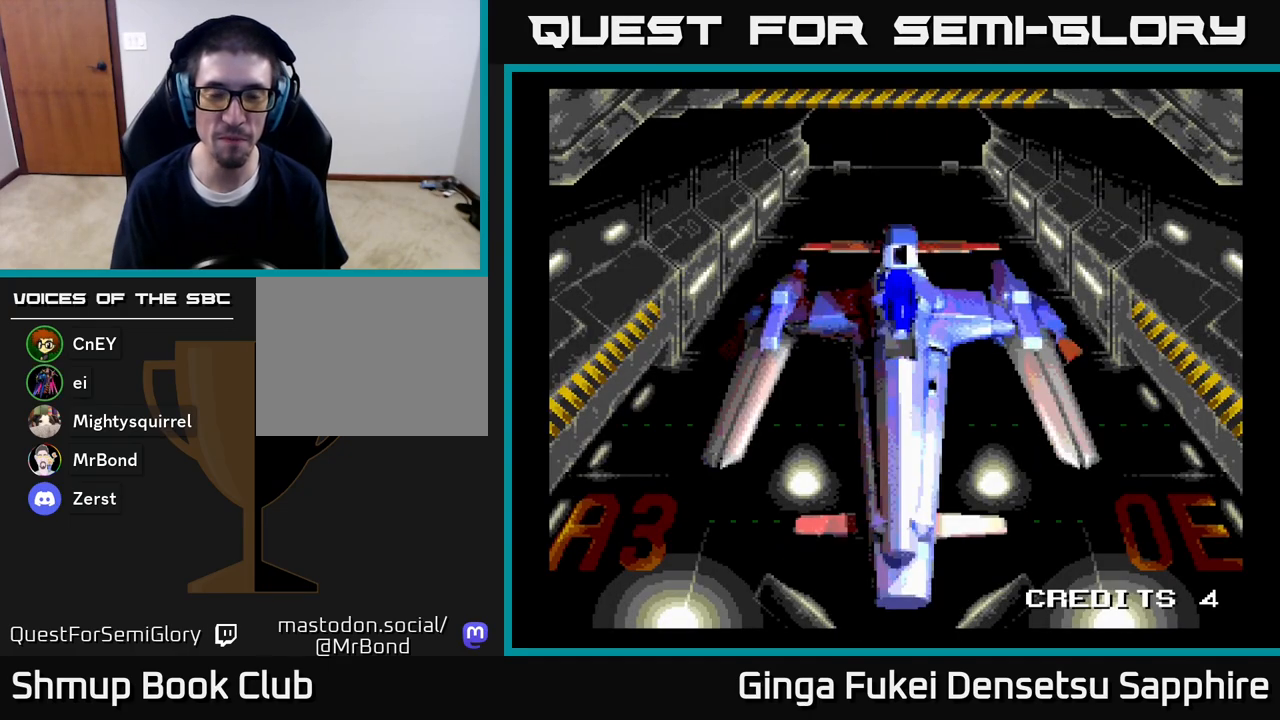
{"buttons": [], "left_stick": "center", "right_stick": "center", "events": [[117, "START", "up"]]}
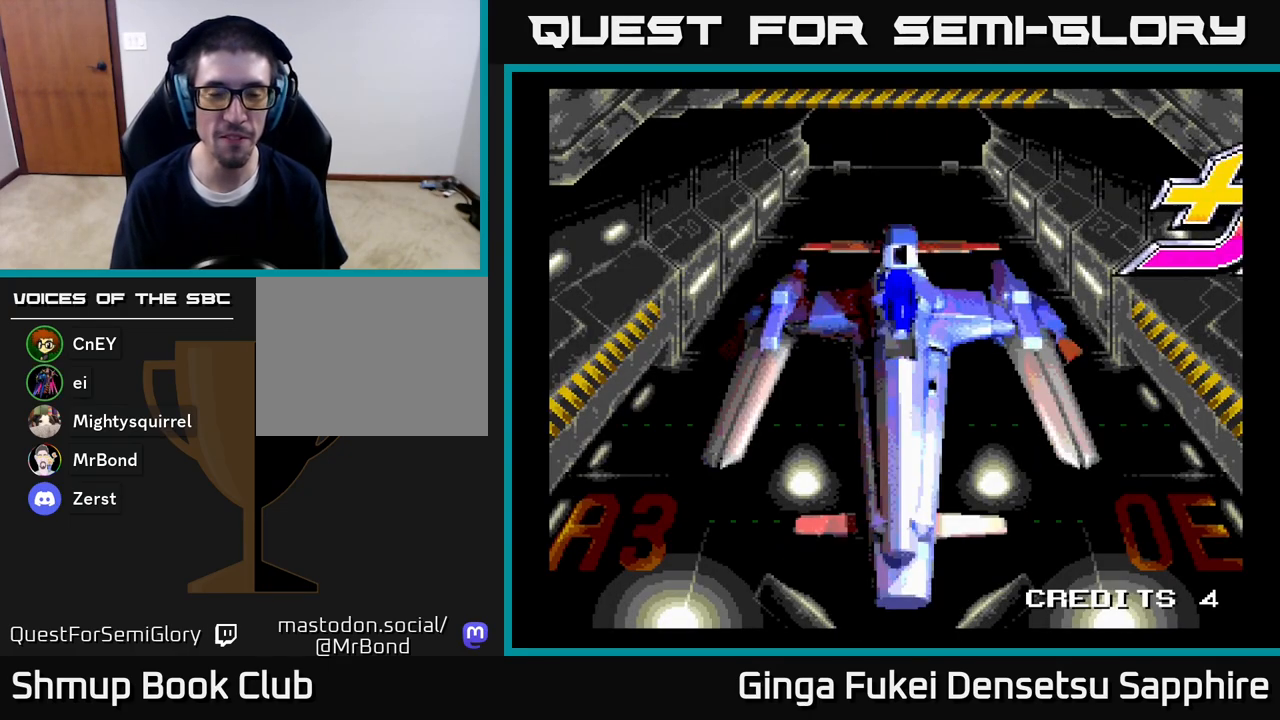
{"buttons": [], "left_stick": "center", "right_stick": "center", "events": []}
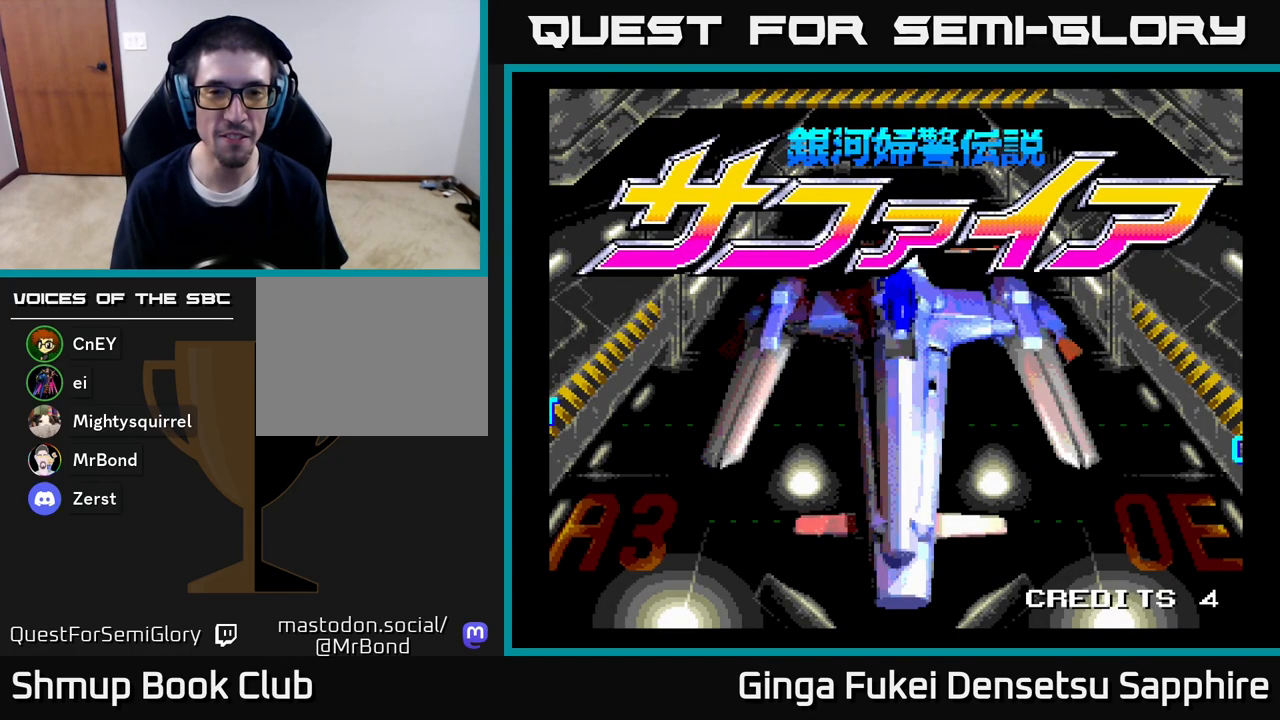
{"buttons": [], "left_stick": "center", "right_stick": "center", "events": [[233, "START", "down"], [417, "START", "up"]]}
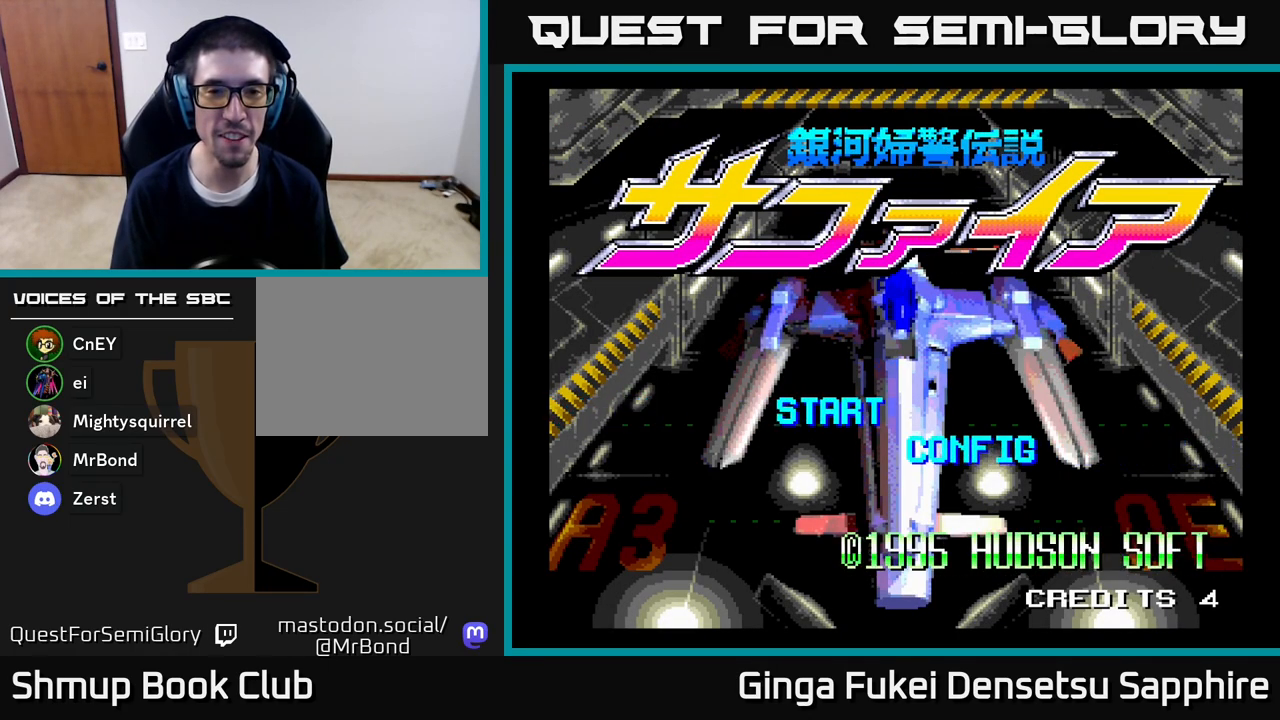
{"buttons": [], "left_stick": "center", "right_stick": "center", "events": [[233, "START", "down"], [417, "START", "up"]]}
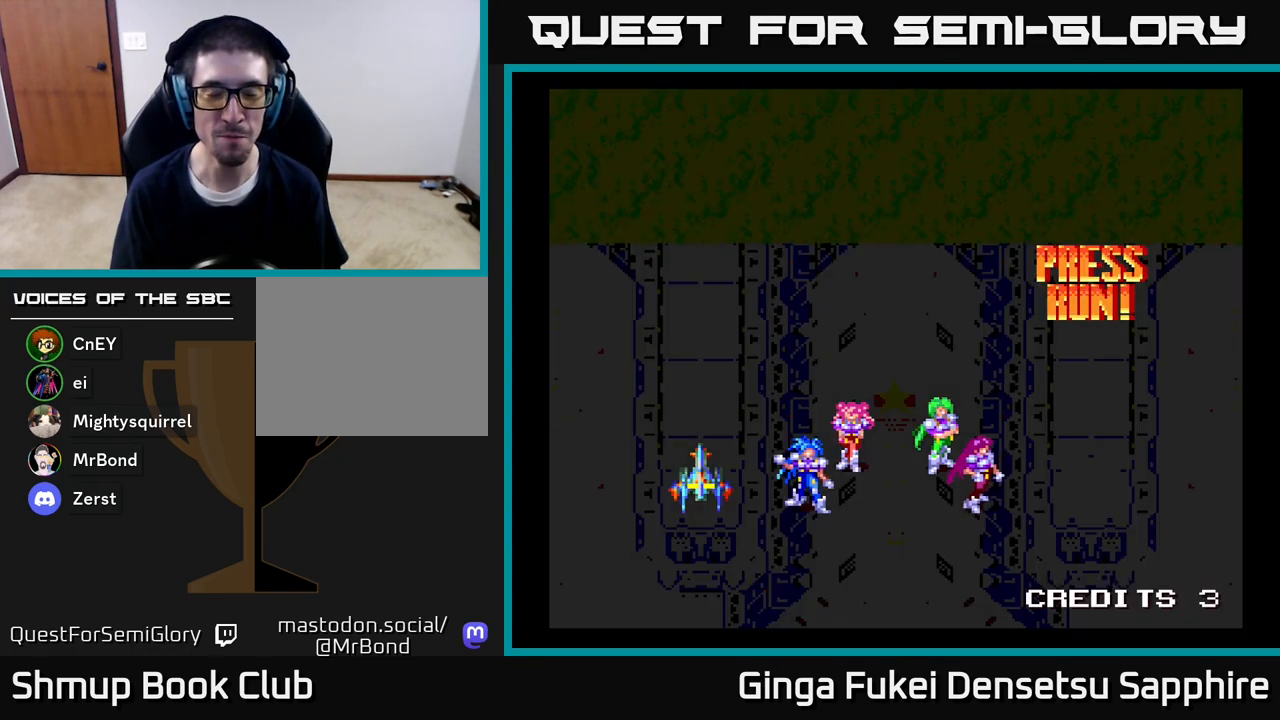
{"buttons": [], "left_stick": "center", "right_stick": "center", "events": []}
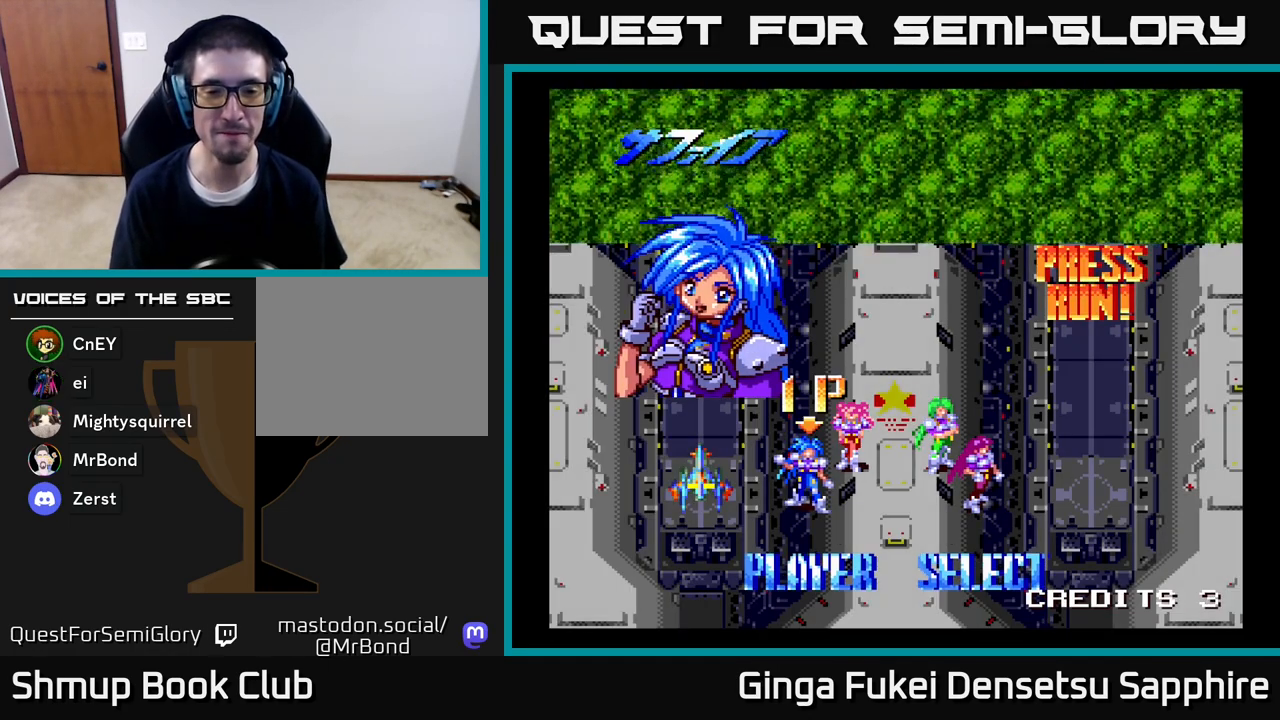
{"buttons": [], "left_stick": "center", "right_stick": "center", "events": [[350, "DPAD_RIGHT", "down"], [467, "DPAD_RIGHT", "up"]]}
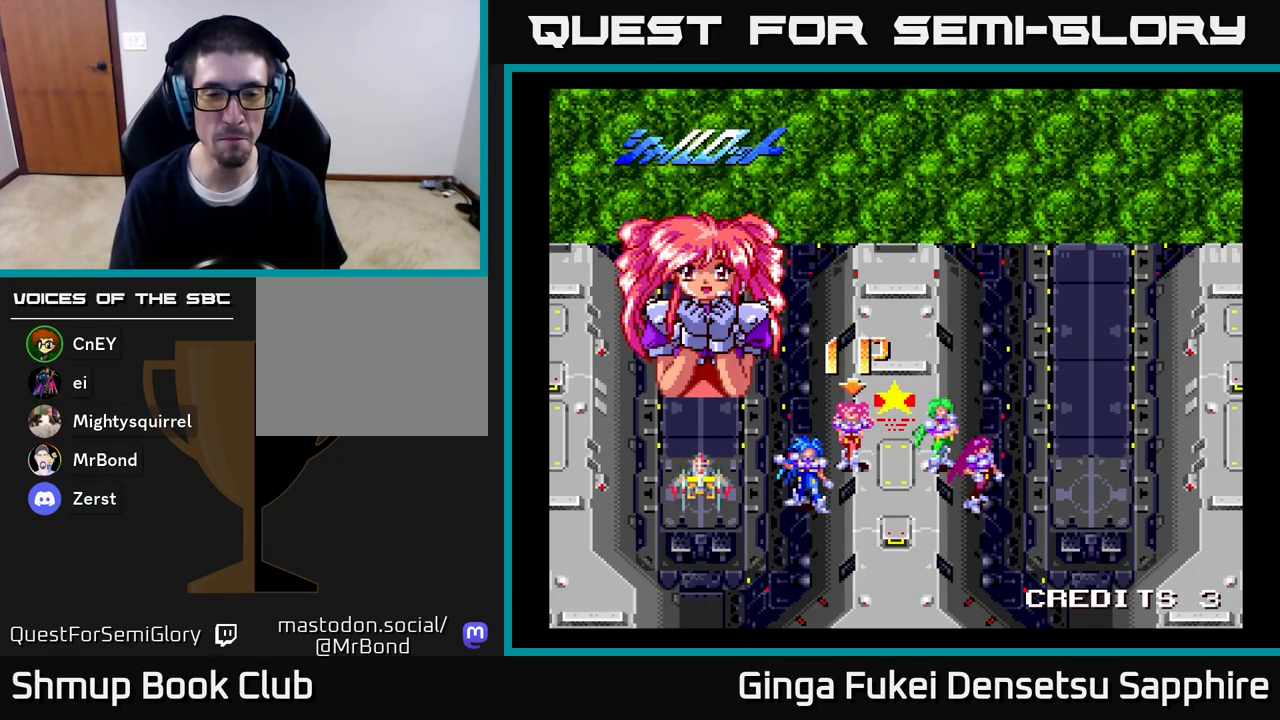
{"buttons": [], "left_stick": "center", "right_stick": "center", "events": [[150, "DPAD_LEFT", "down"], [300, "DPAD_LEFT", "up"]]}
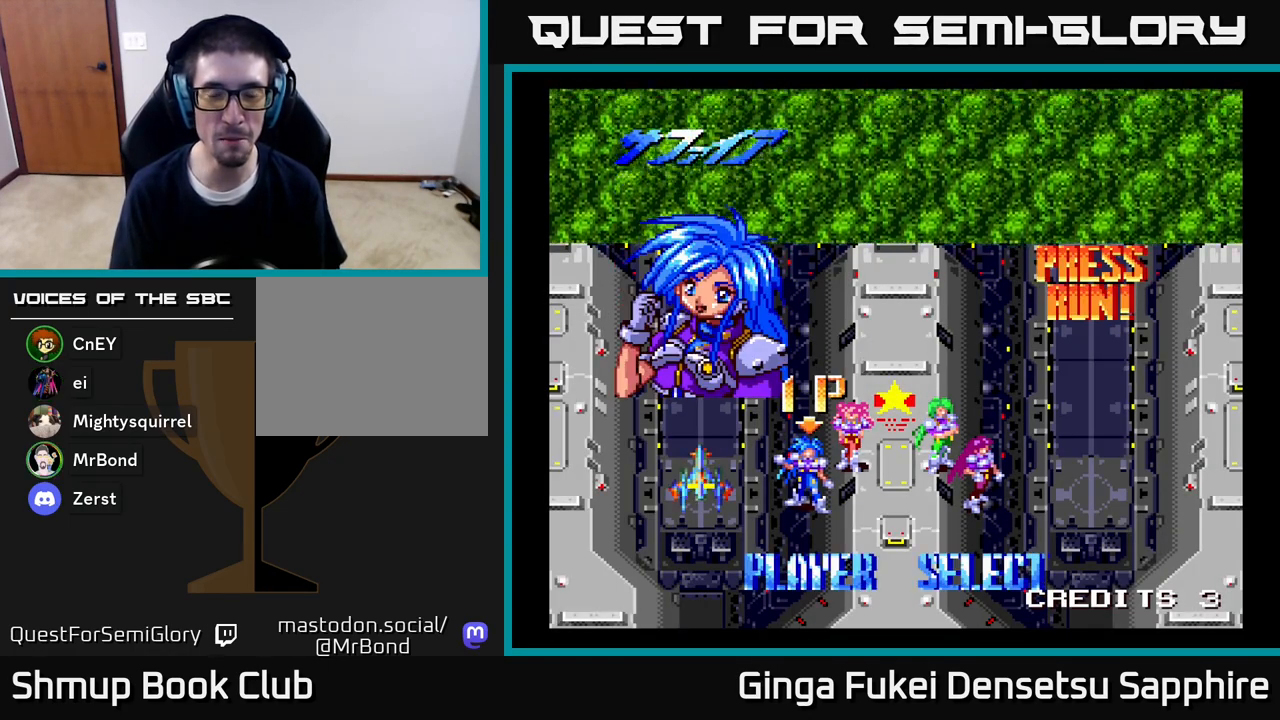
{"buttons": [], "left_stick": "center", "right_stick": "center", "events": [[33, "A", "down"], [217, "A", "up"]]}
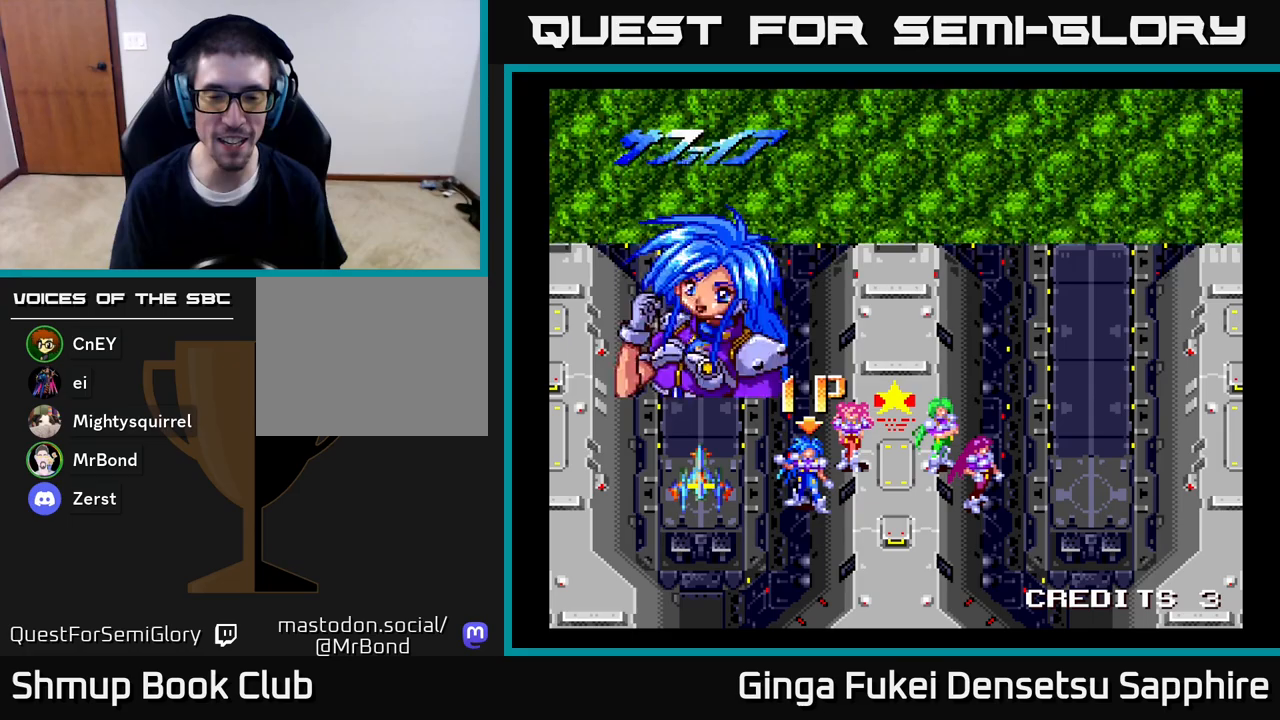
{"buttons": [], "left_stick": "center", "right_stick": "center", "events": []}
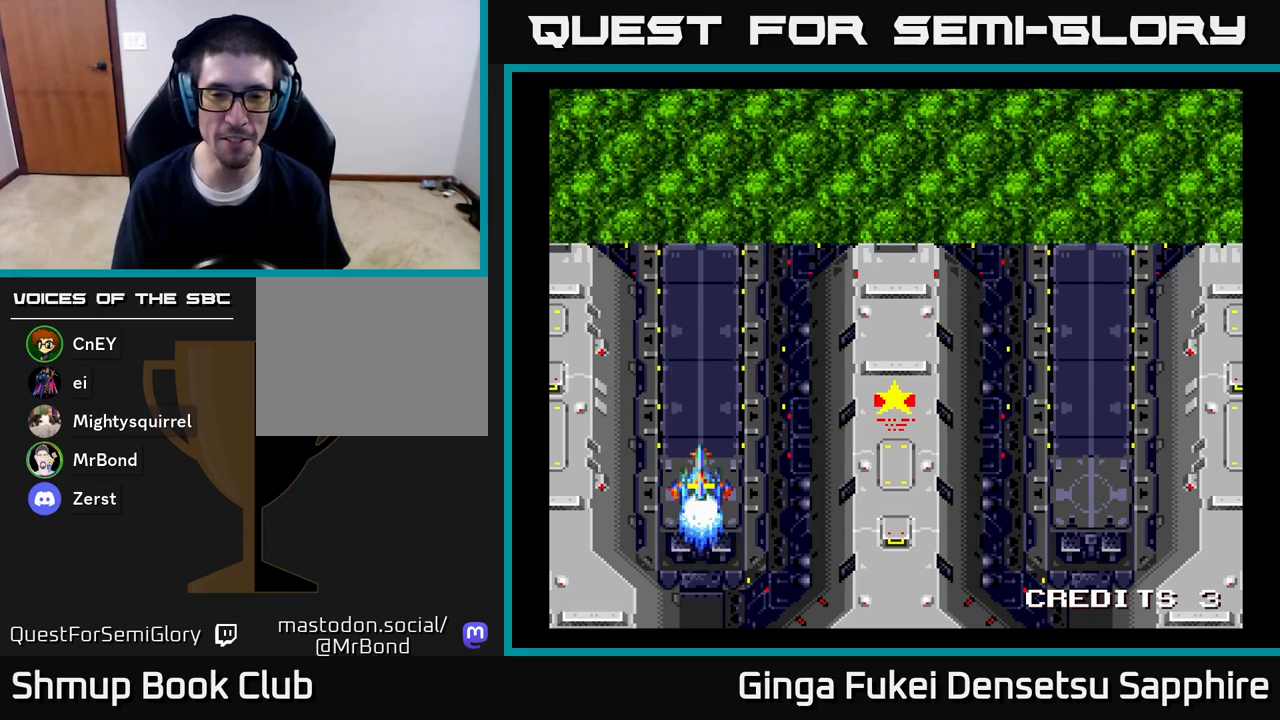
{"buttons": [], "left_stick": "center", "right_stick": "center", "events": []}
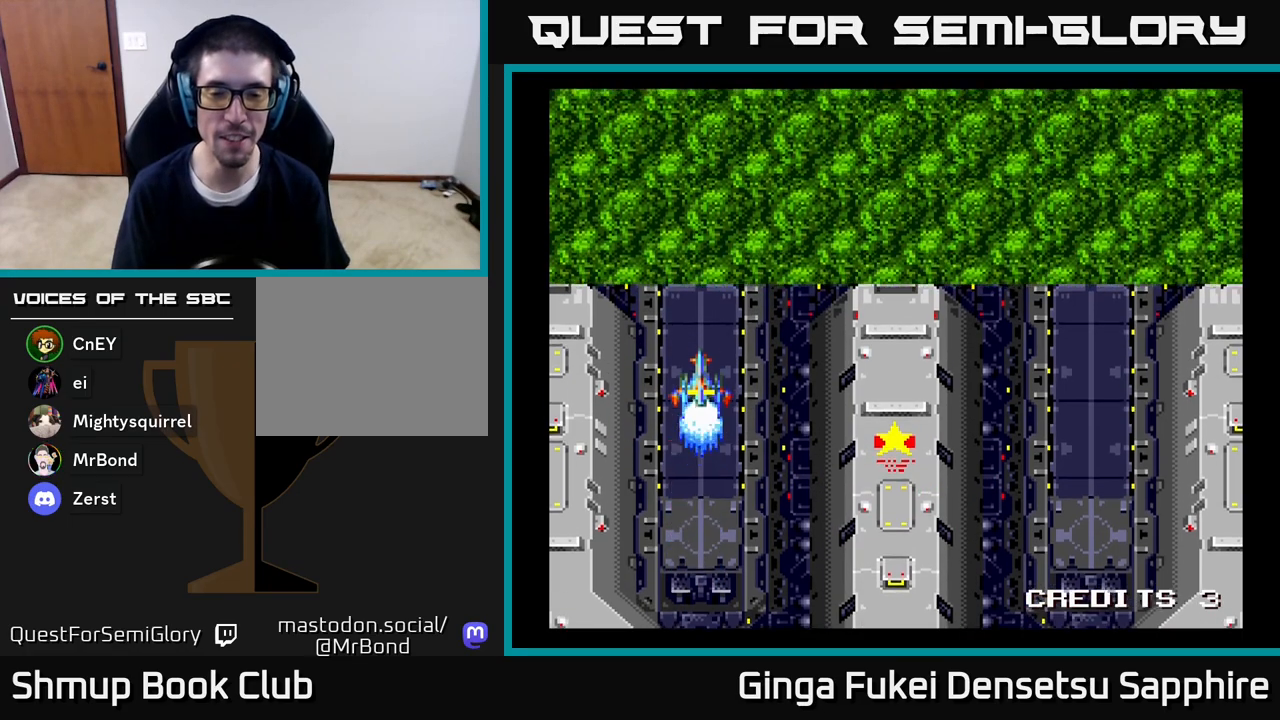
{"buttons": [], "left_stick": "center", "right_stick": "center", "events": []}
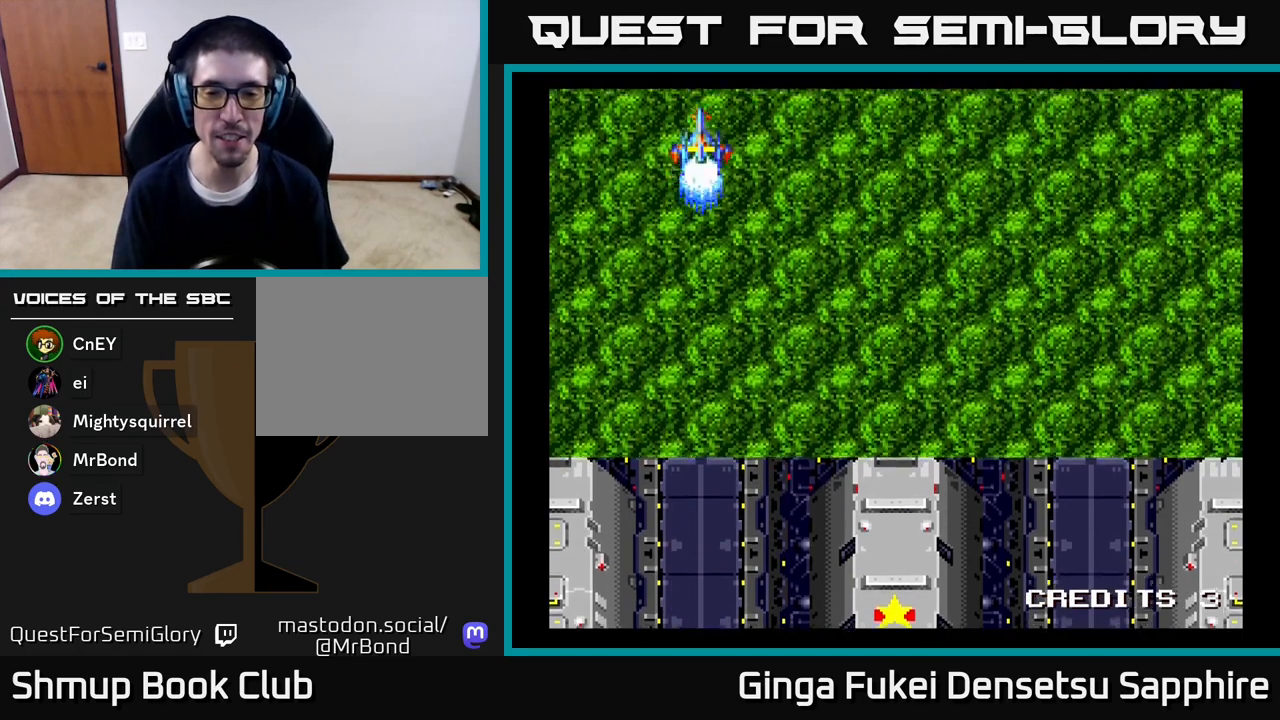
{"buttons": [], "left_stick": "center", "right_stick": "center", "events": []}
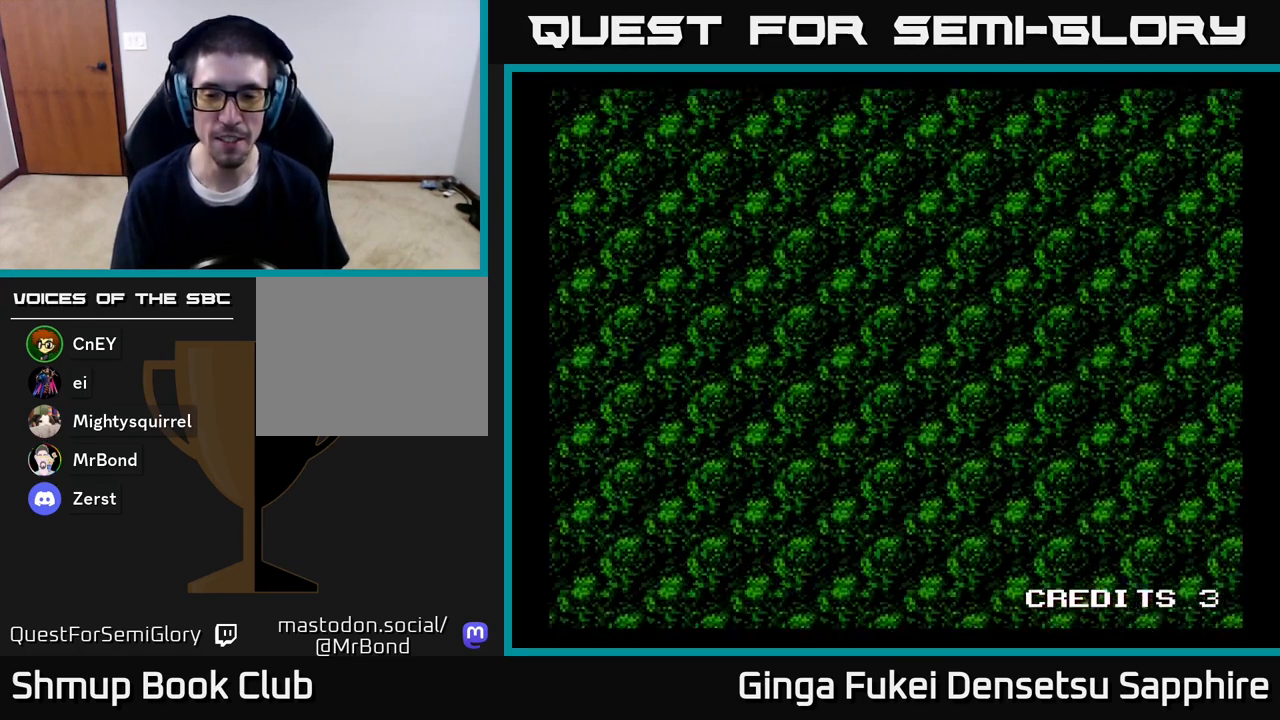
{"buttons": [], "left_stick": "center", "right_stick": "center", "events": []}
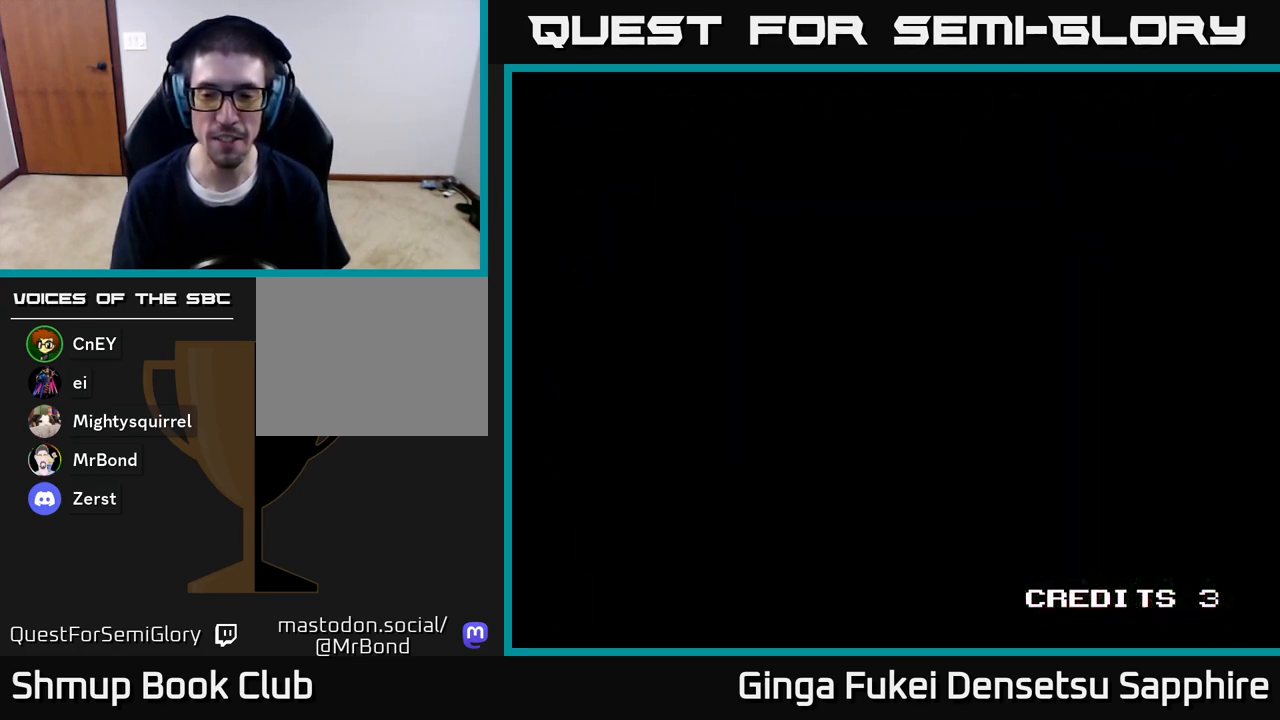
{"buttons": [], "left_stick": "center", "right_stick": "center", "events": []}
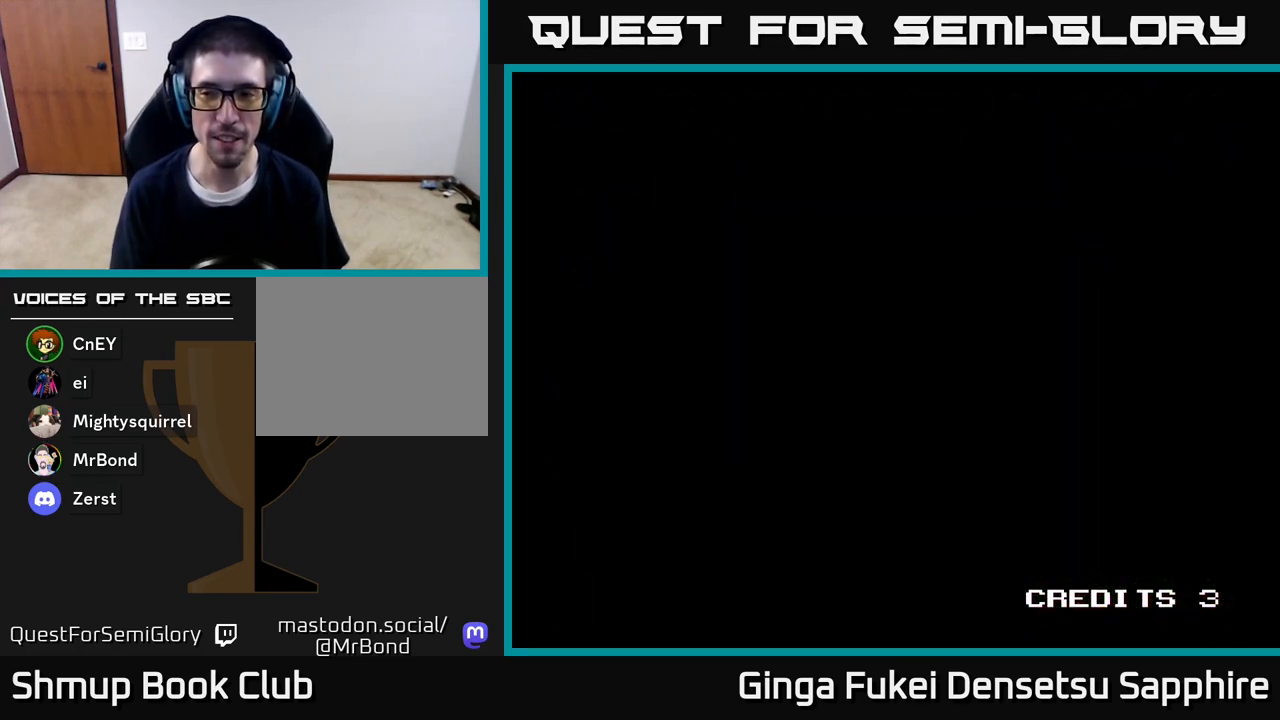
{"buttons": ["A"], "left_stick": "center", "right_stick": "center", "events": [[67, "A", "down"], [67, "Y", "down"], [250, "A", "up"], [250, "Y", "up"], [333, "A", "down"]]}
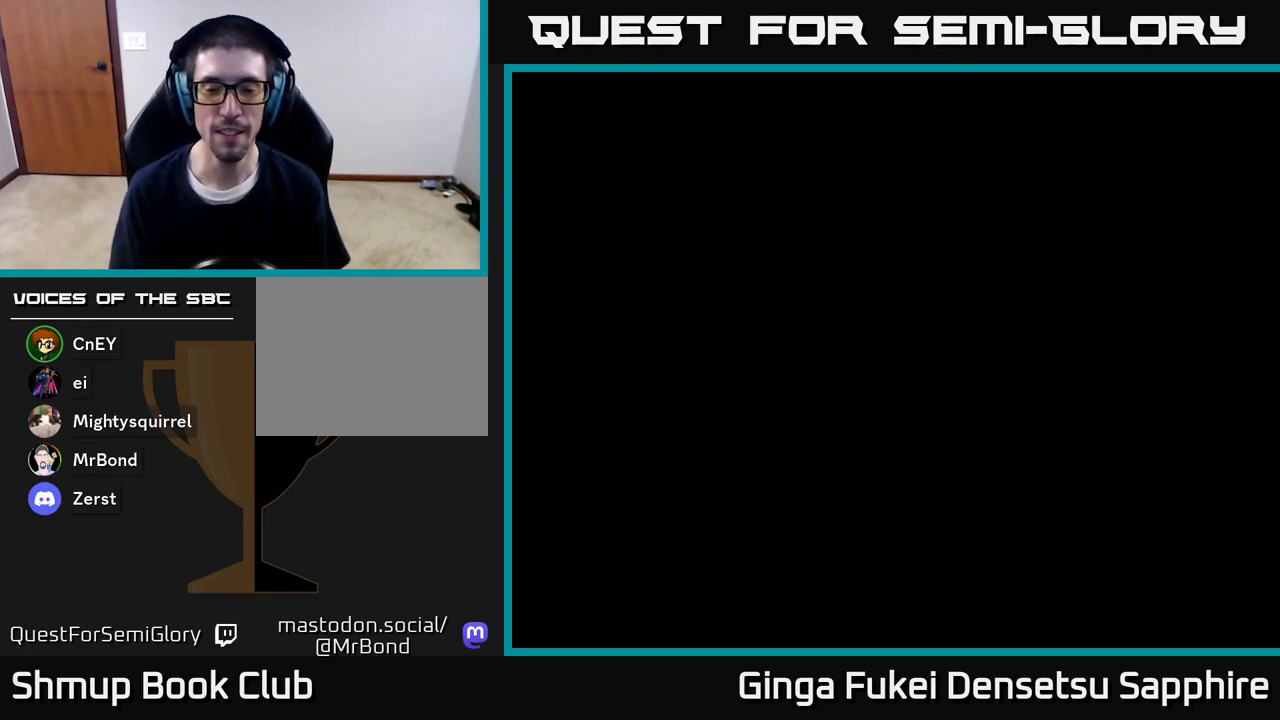
{"buttons": [], "left_stick": "center", "right_stick": "center", "events": [[33, "A", "up"], [167, "A", "down"], [317, "A", "up"]]}
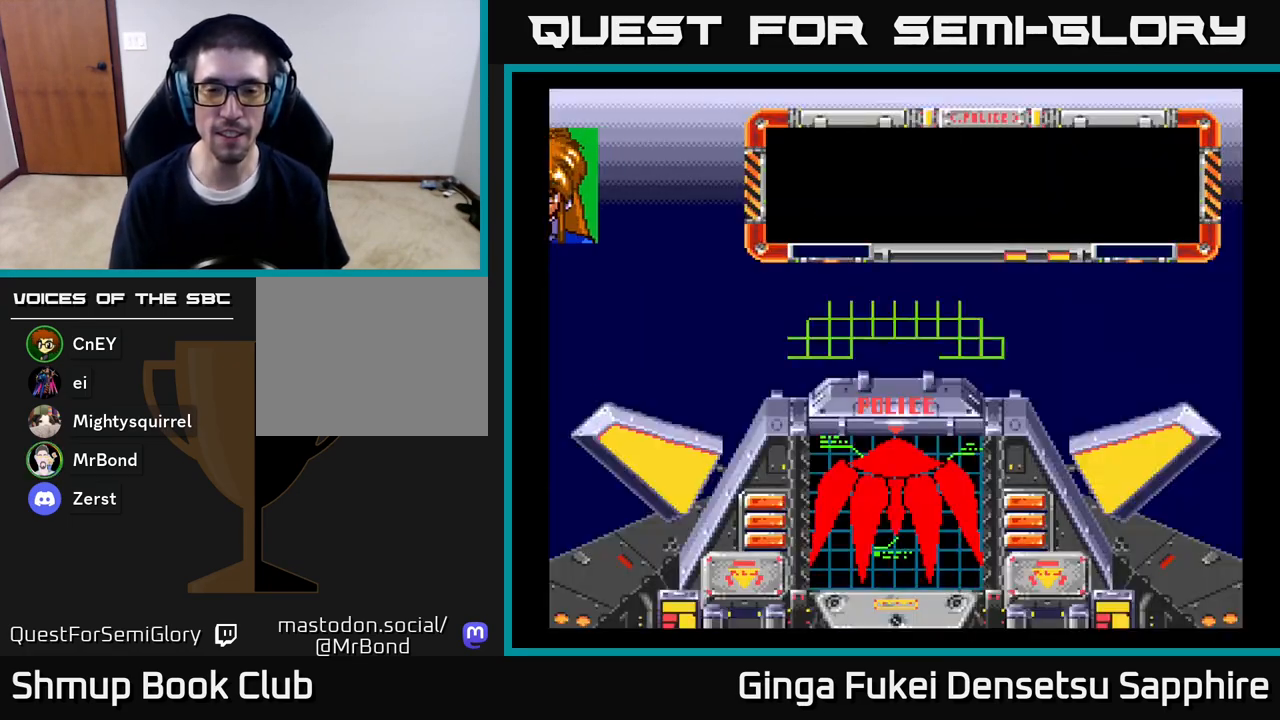
{"buttons": [], "left_stick": "center", "right_stick": "center", "events": []}
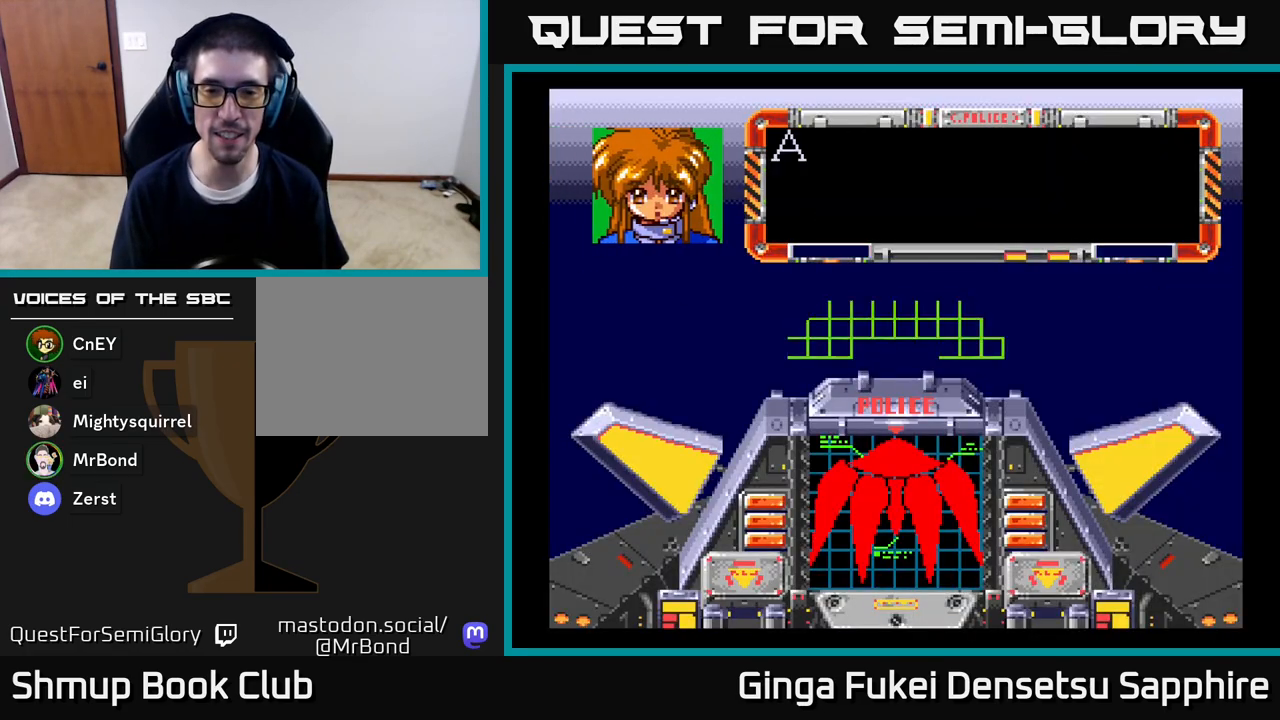
{"buttons": [], "left_stick": "center", "right_stick": "center", "events": [[167, "A", "down"], [333, "A", "up"]]}
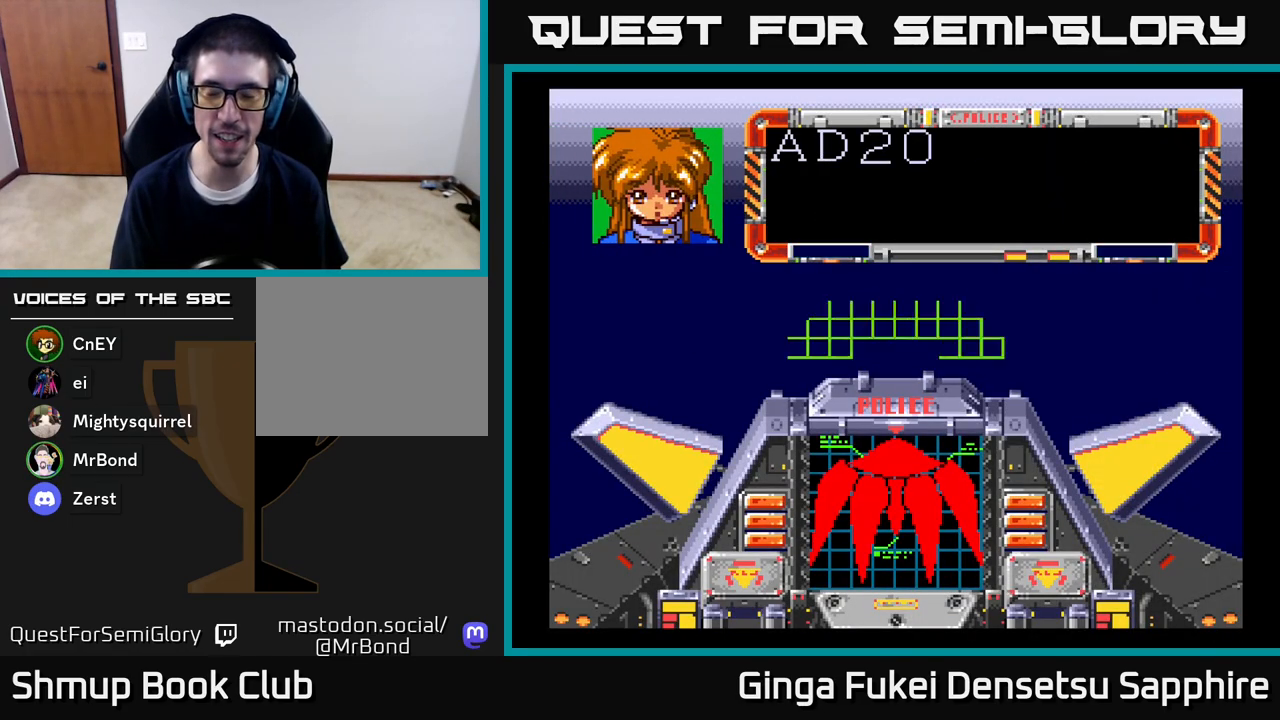
{"buttons": [], "left_stick": "center", "right_stick": "center", "events": [[17, "A", "down"], [183, "A", "up"], [283, "A", "down"], [467, "A", "up"]]}
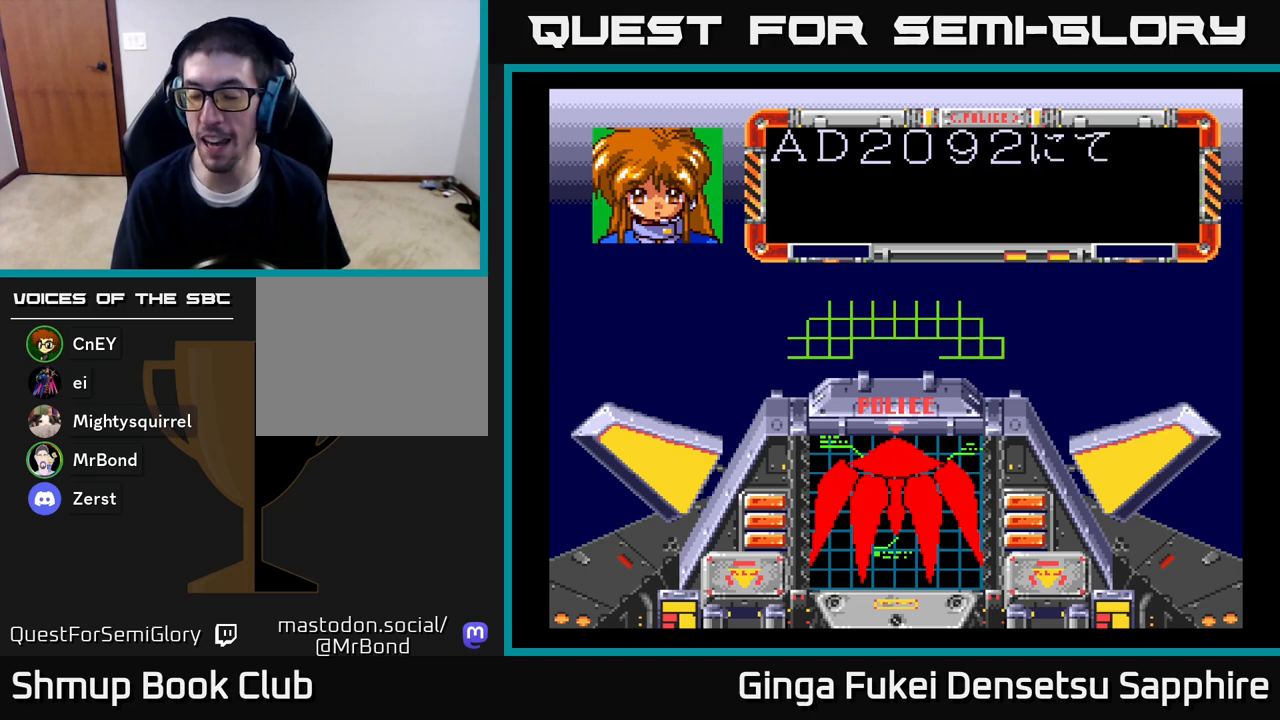
{"buttons": [], "left_stick": "center", "right_stick": "center", "events": []}
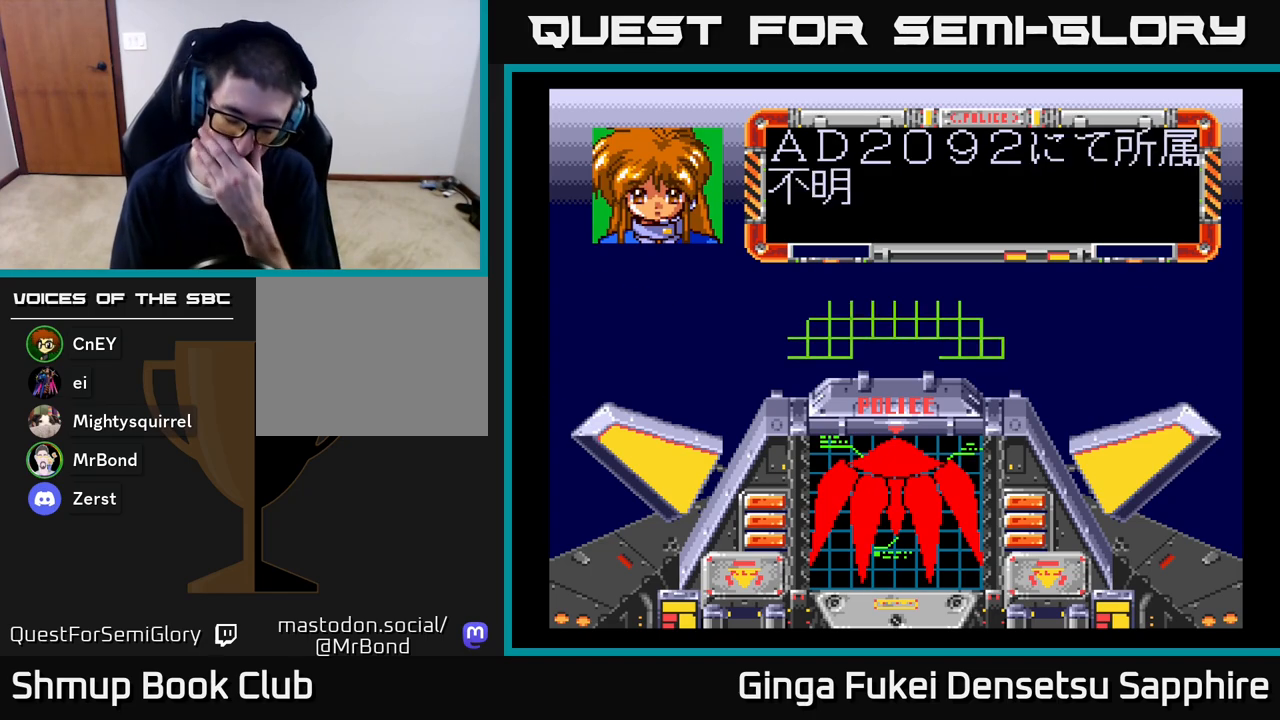
{"buttons": [], "left_stick": "center", "right_stick": "center", "events": []}